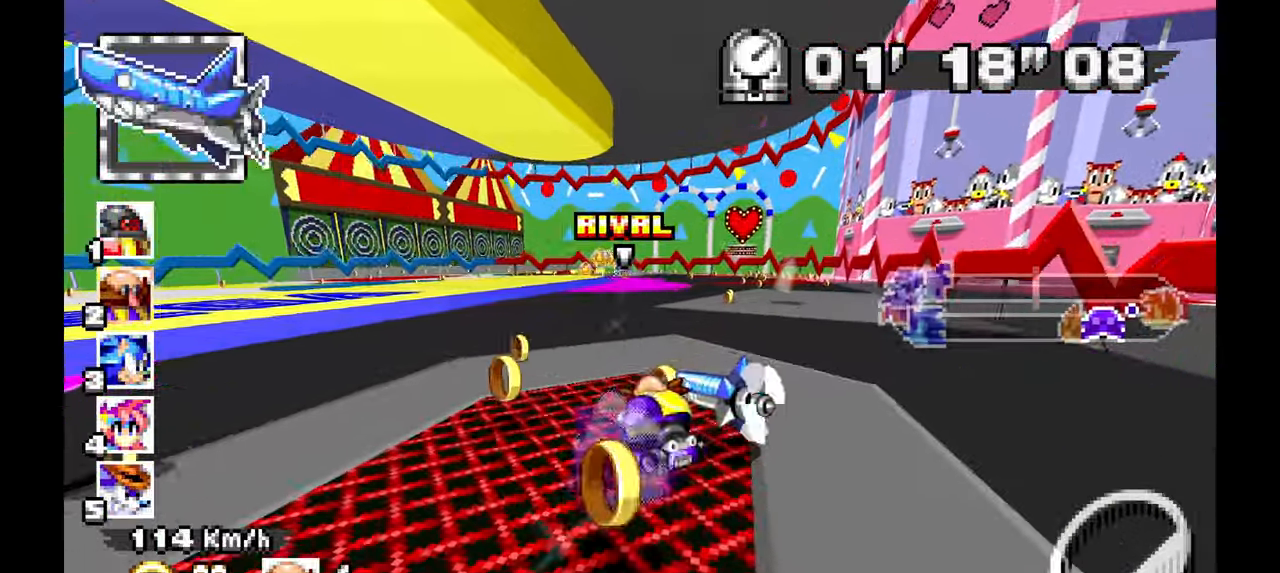
Gameplay with a controller; each line is a JSON object with the inputs held at the frame after it (dt_ms = milliseconds from this image to that frame). "events" lists button and stick changes between this image and that frame as [ms after this image, input, new state], when the widget could be followed in between. Not read: HOME L1 L3 R3 SELECT START TOUCHPAD Y.
{"dt_ms": 500, "buttons": ["A", "R1"], "left_stick": "right", "events": [[33, "left_stick", "center"], [333, "left_stick", "right"]]}
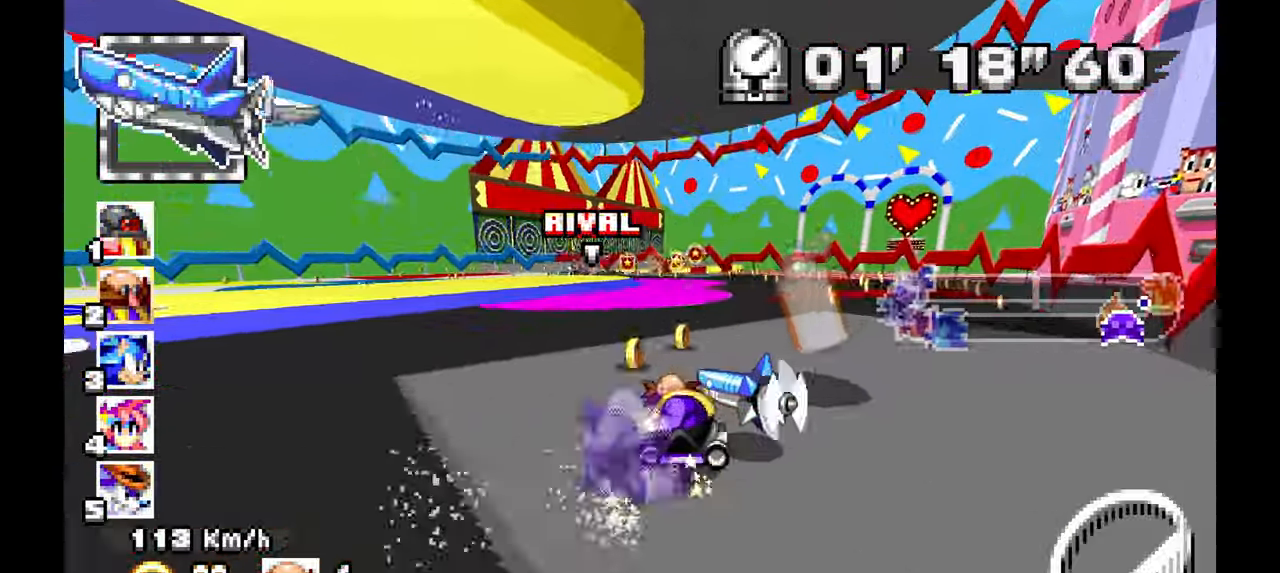
{"dt_ms": 500, "buttons": ["A", "R1"], "left_stick": "left", "events": [[250, "left_stick", "center"], [317, "left_stick", "left"]]}
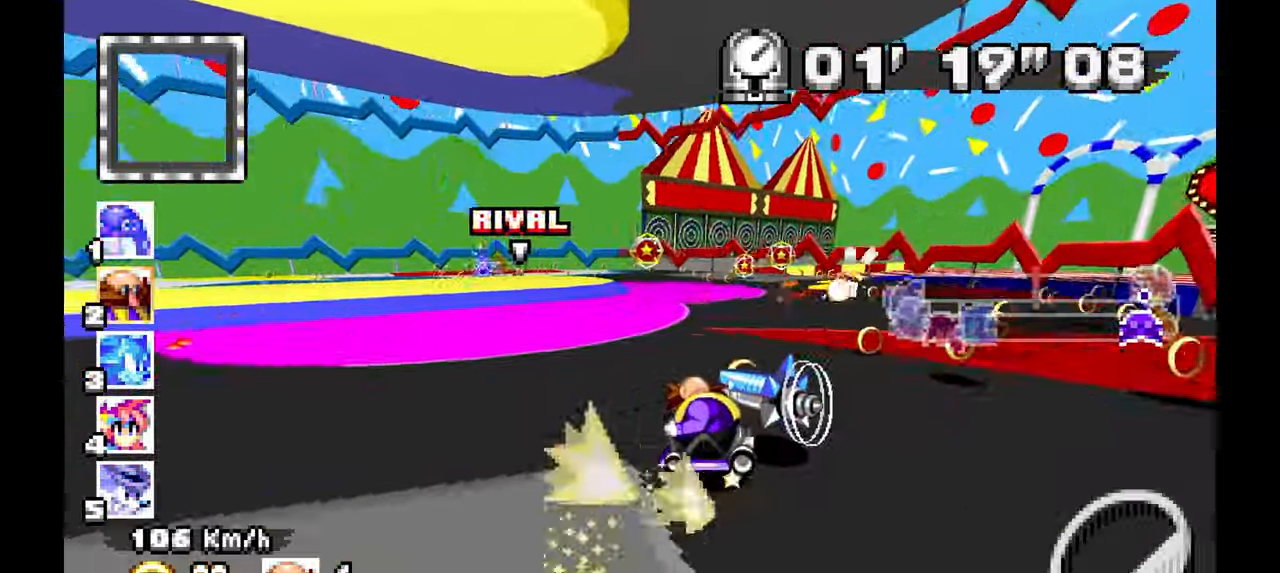
{"dt_ms": 500, "buttons": ["A", "R1"], "left_stick": "up-left", "events": [[400, "left_stick", "up-left"]]}
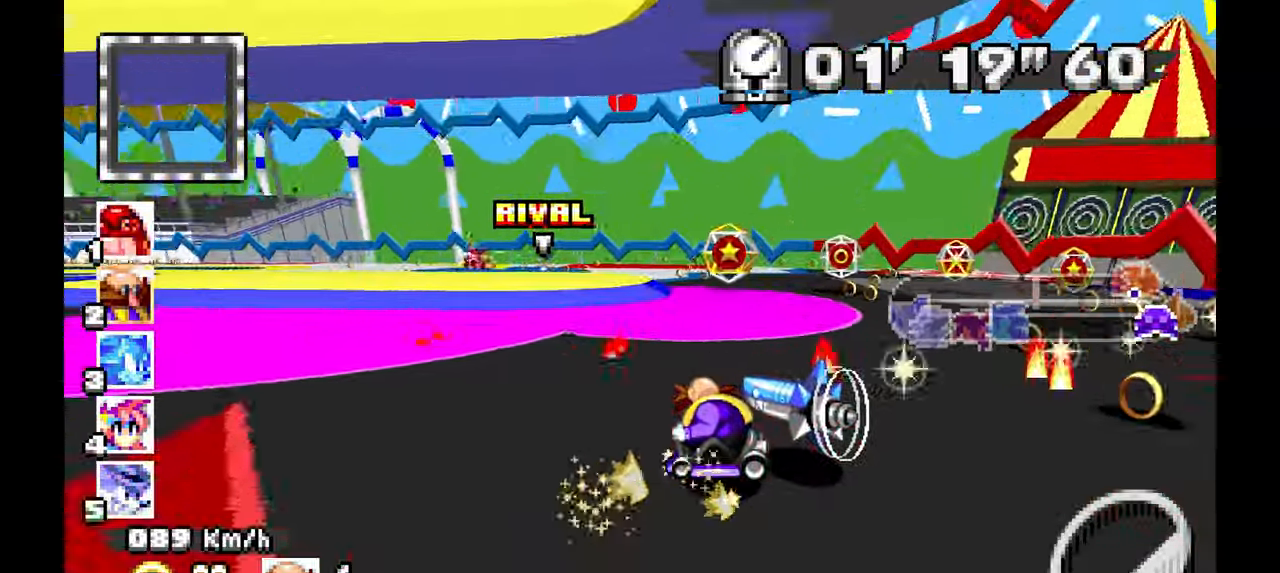
{"dt_ms": 500, "buttons": ["A"], "left_stick": "up", "events": [[350, "left_stick", "up"], [433, "R1", "up"]]}
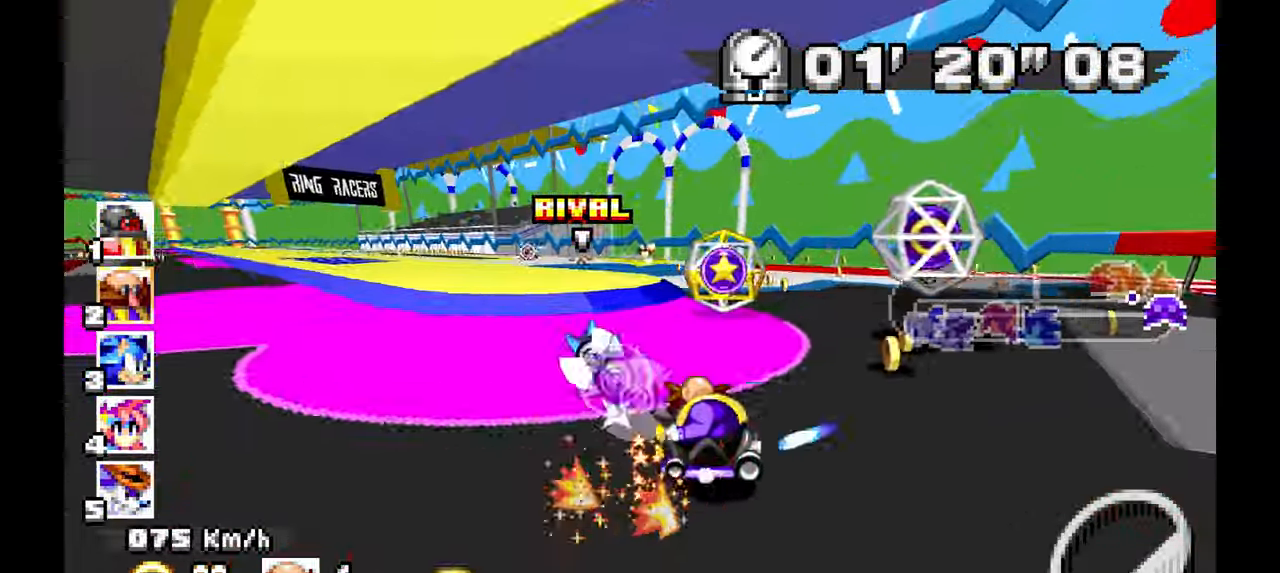
{"dt_ms": 1000, "buttons": ["A"], "left_stick": "up-left", "events": [[533, "left_stick", "up-left"]]}
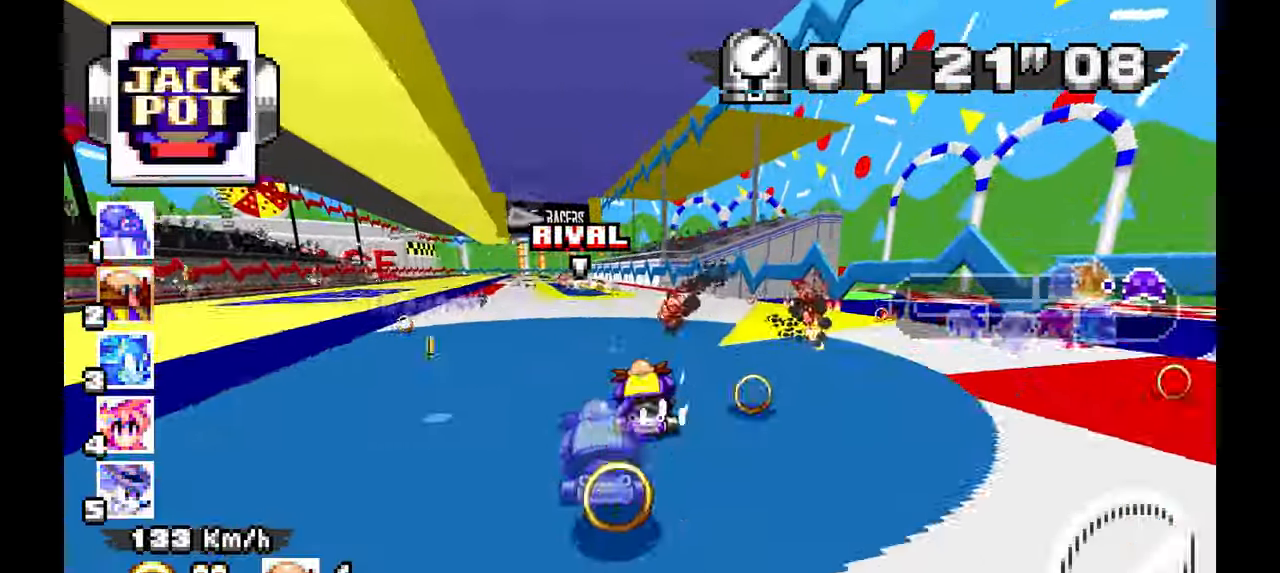
{"dt_ms": 500, "buttons": ["A"], "left_stick": "center"}
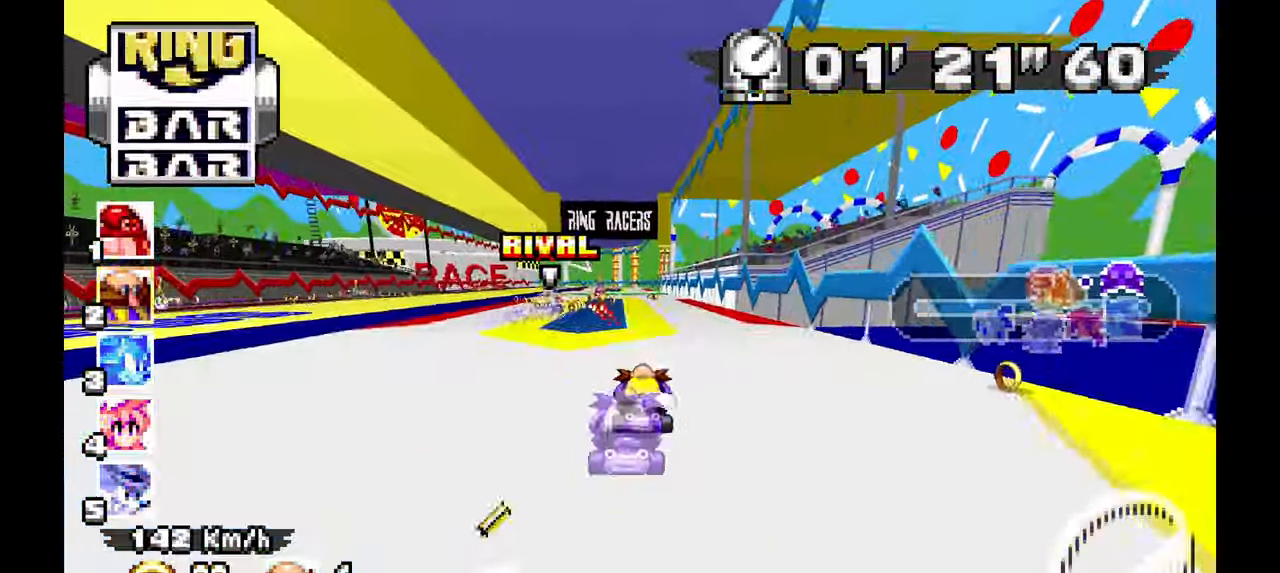
{"dt_ms": 500, "buttons": ["A"], "left_stick": "up-left", "events": [[33, "left_stick", "up-left"], [150, "left_stick", "center"], [400, "left_stick", "up-left"]]}